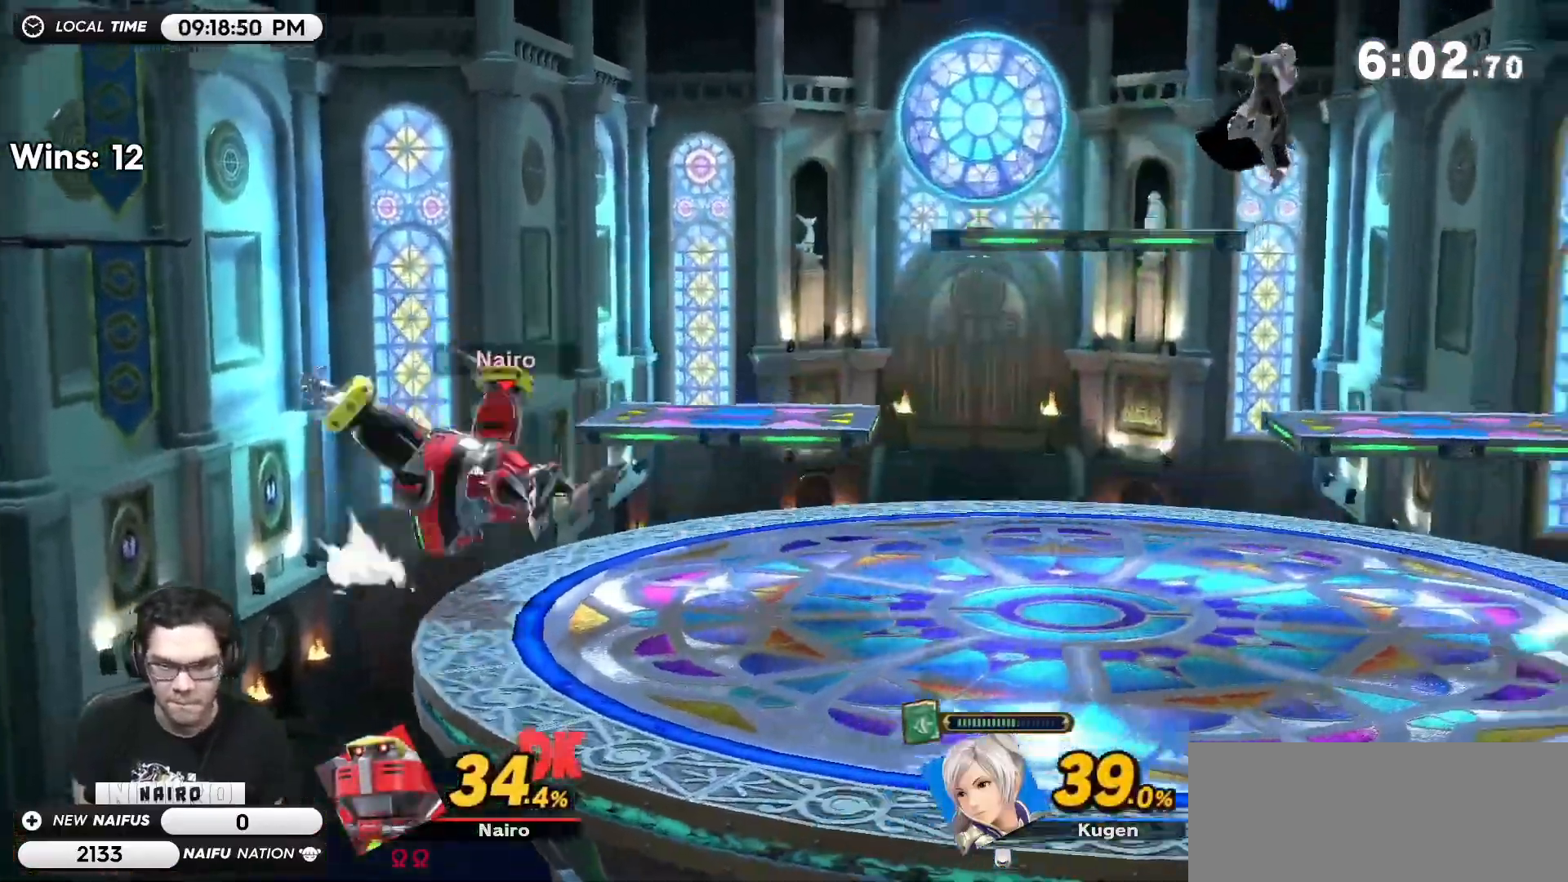
Gameplay with a controller (Nintendo layout); each line is a JSON object with the inputs held at the frame after it. "events" lists button and stick changes between this image and that frame as [ms after this image, input, new state], when the widget could be followed in between. Not read: L3 R3 right_stick.
{"buttons": [], "left_stick": "right", "events": [[17, "left_stick", "right"]]}
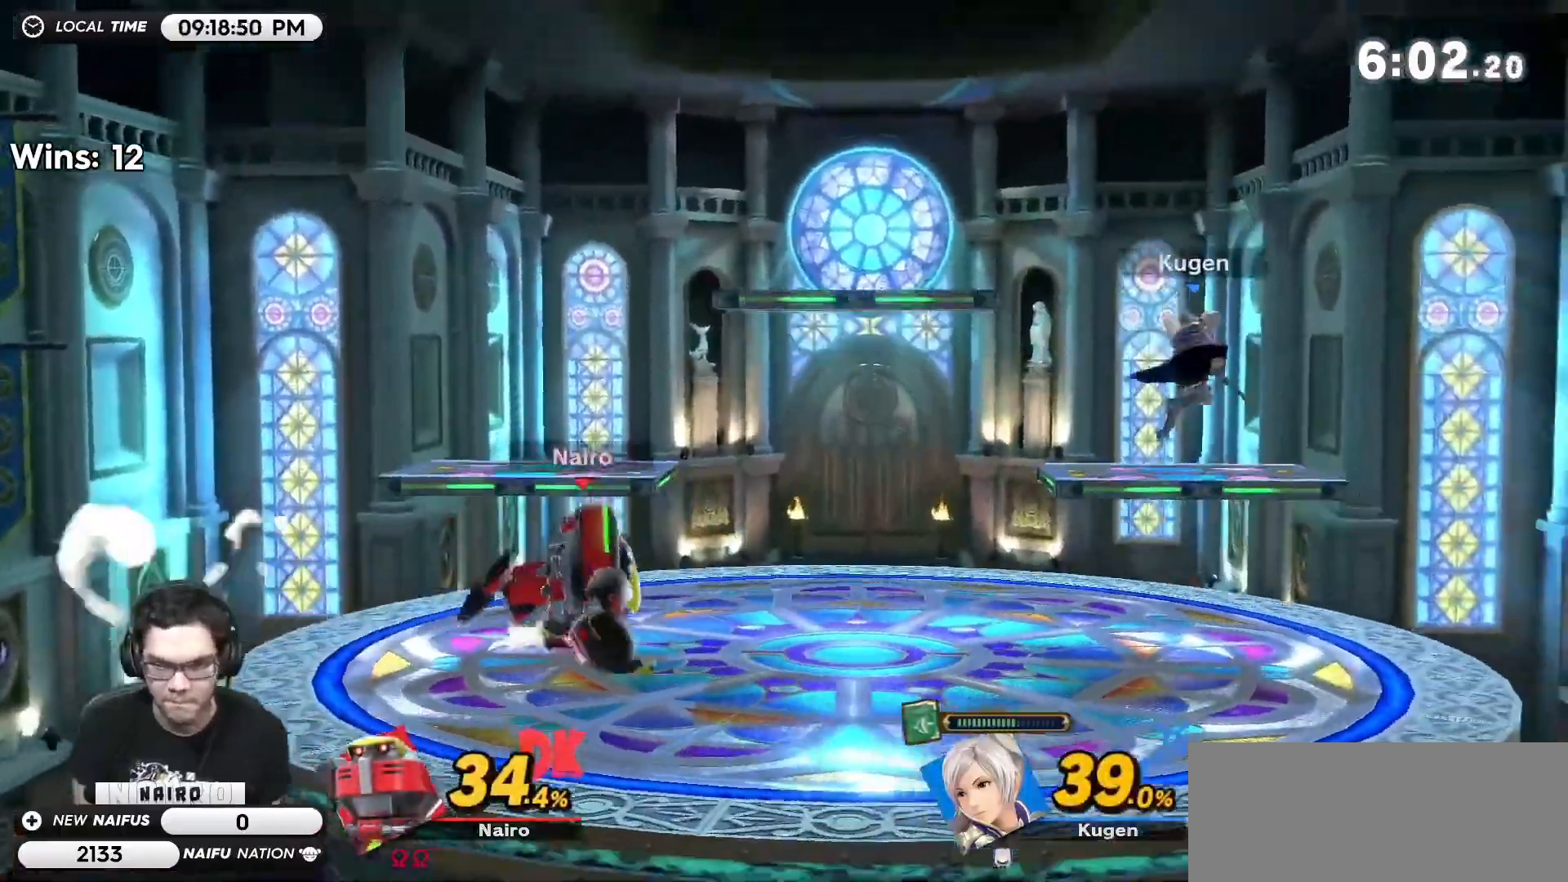
{"buttons": [], "left_stick": "right", "events": [[200, "left_stick", "left"], [267, "Y", "down"], [267, "left_stick", "right"], [333, "Y", "up"]]}
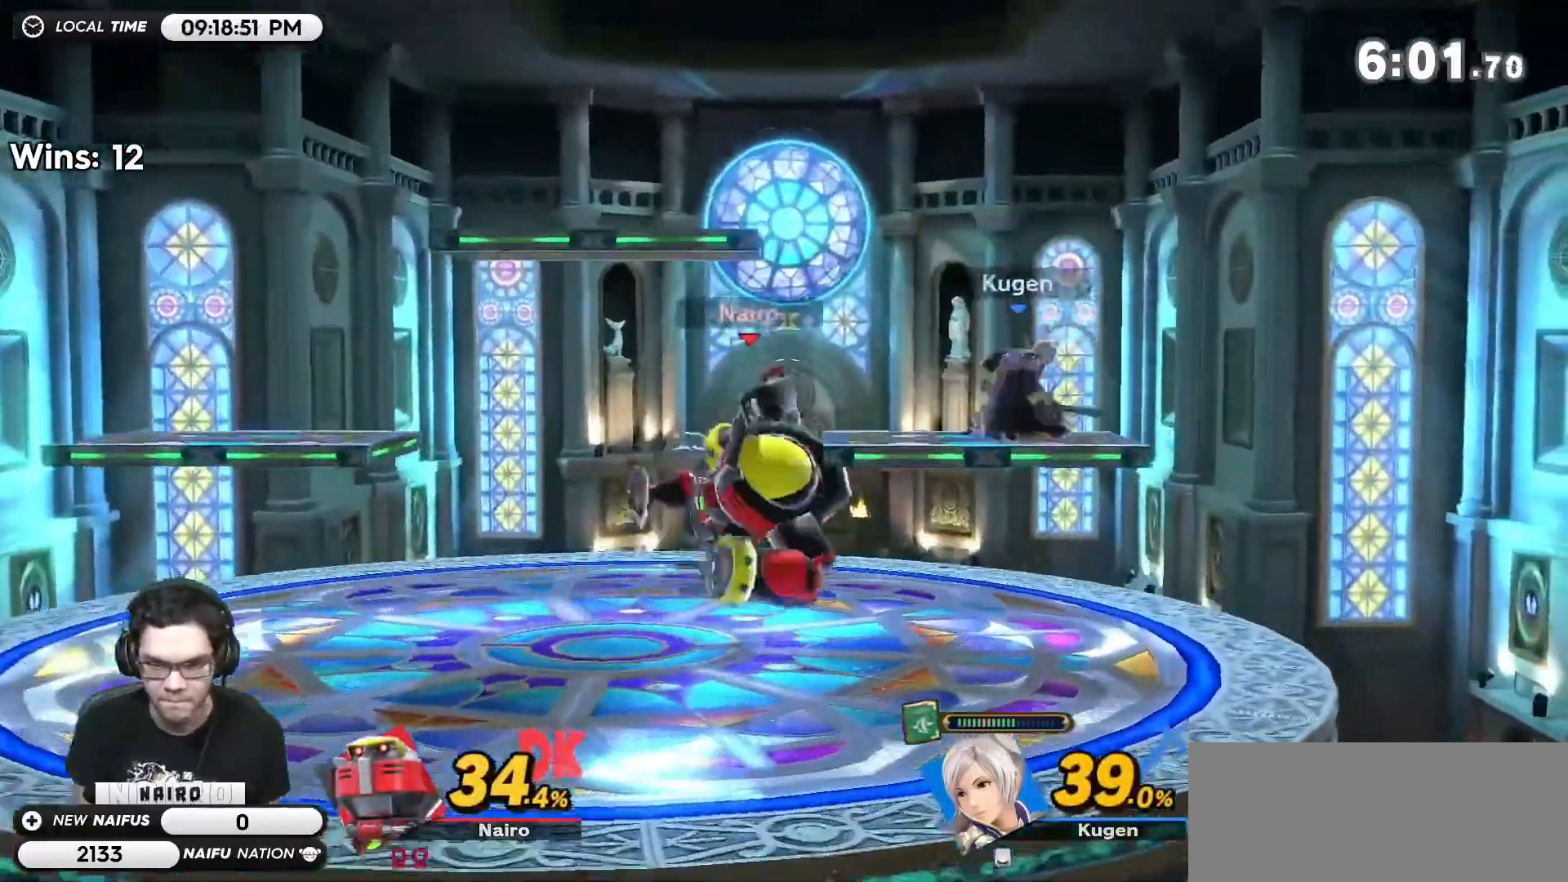
{"buttons": [], "left_stick": "right", "events": [[83, "left_stick", "left"], [267, "left_stick", "right"]]}
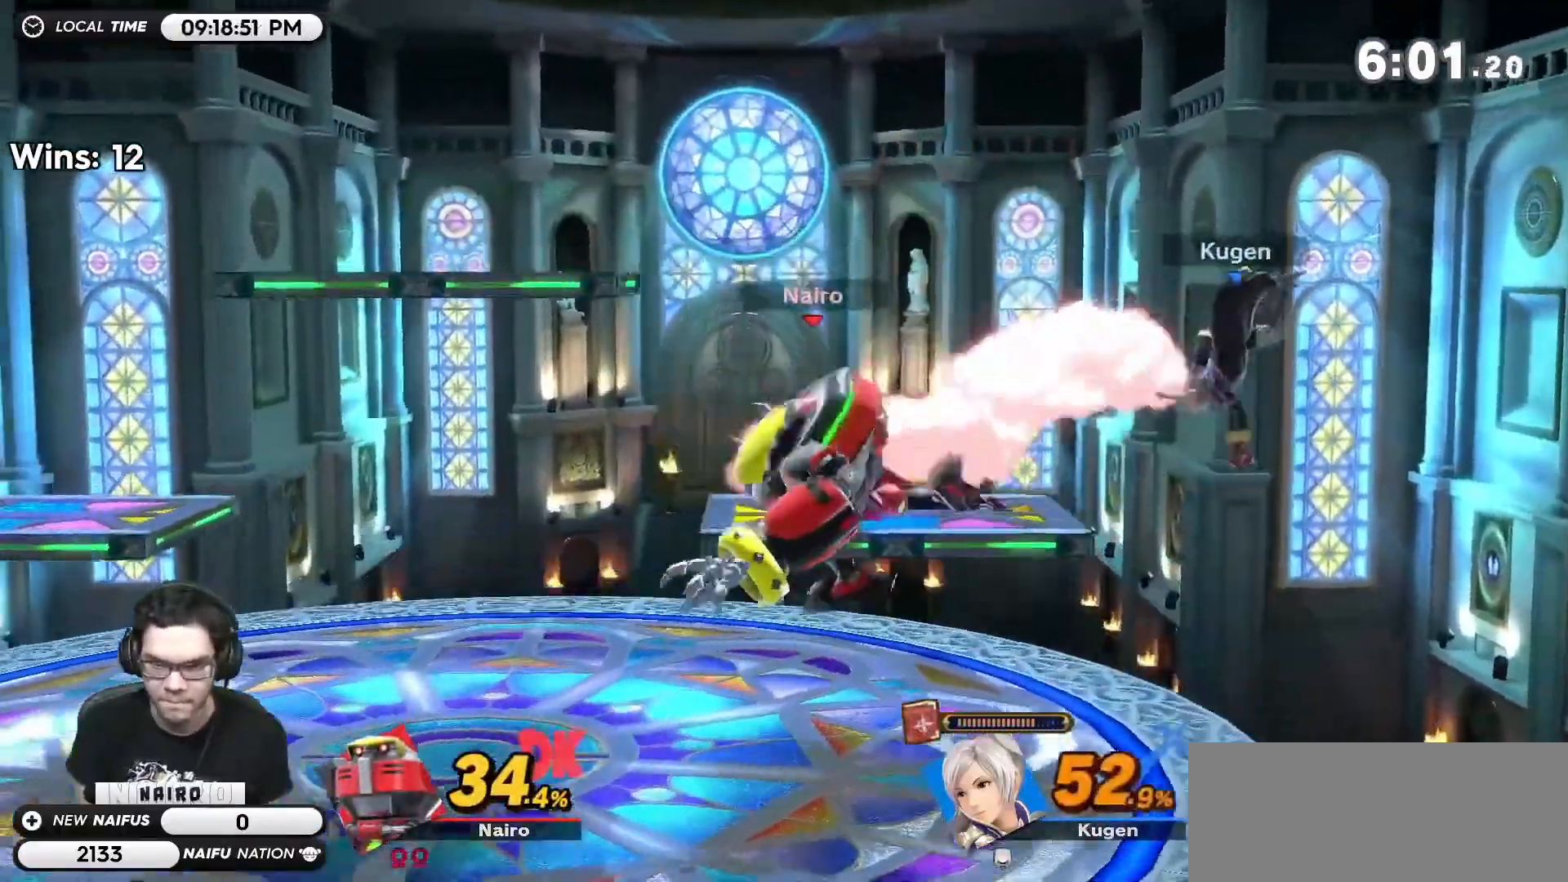
{"buttons": [], "left_stick": "left", "events": [[83, "Y", "down"], [233, "Y", "up"], [300, "left_stick", "left"]]}
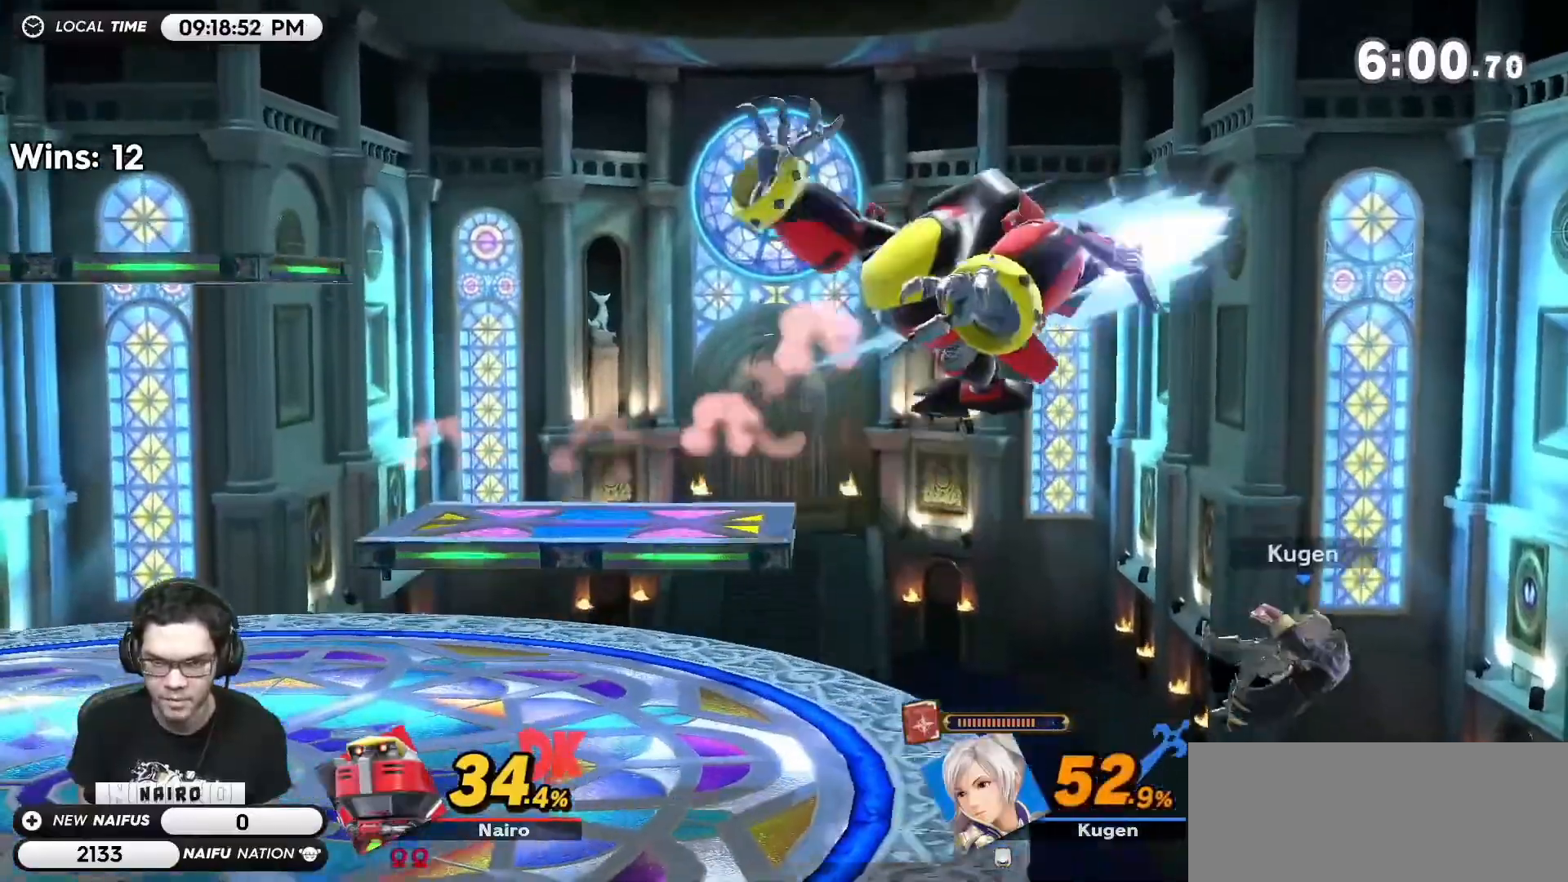
{"buttons": [], "left_stick": "down-left", "events": [[300, "left_stick", "down-left"]]}
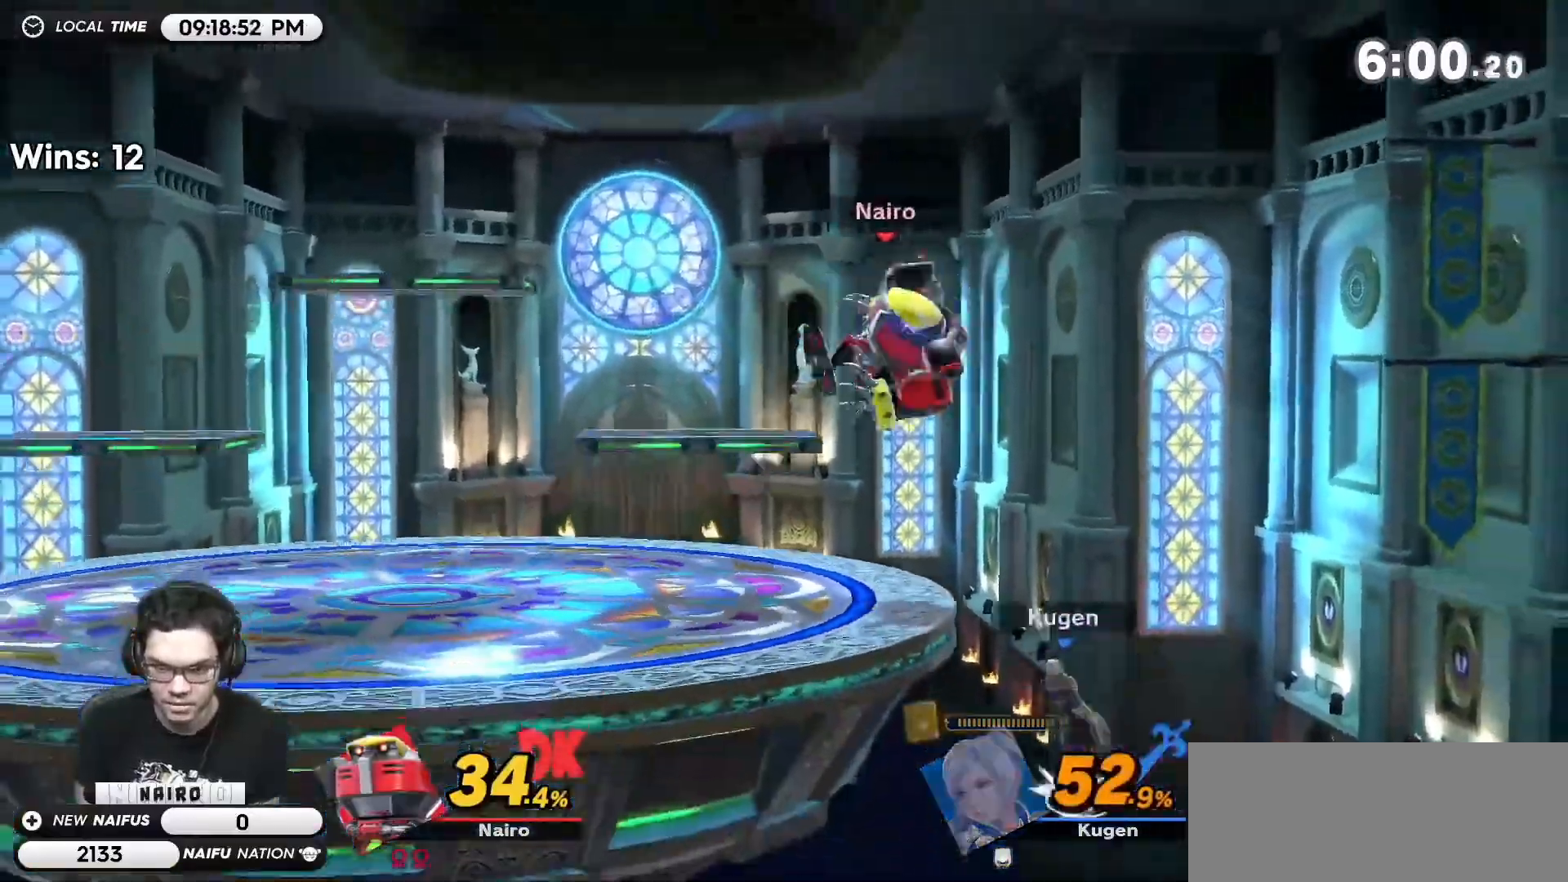
{"buttons": ["R1"], "left_stick": "center", "events": [[117, "left_stick", "center"], [267, "R1", "down"]]}
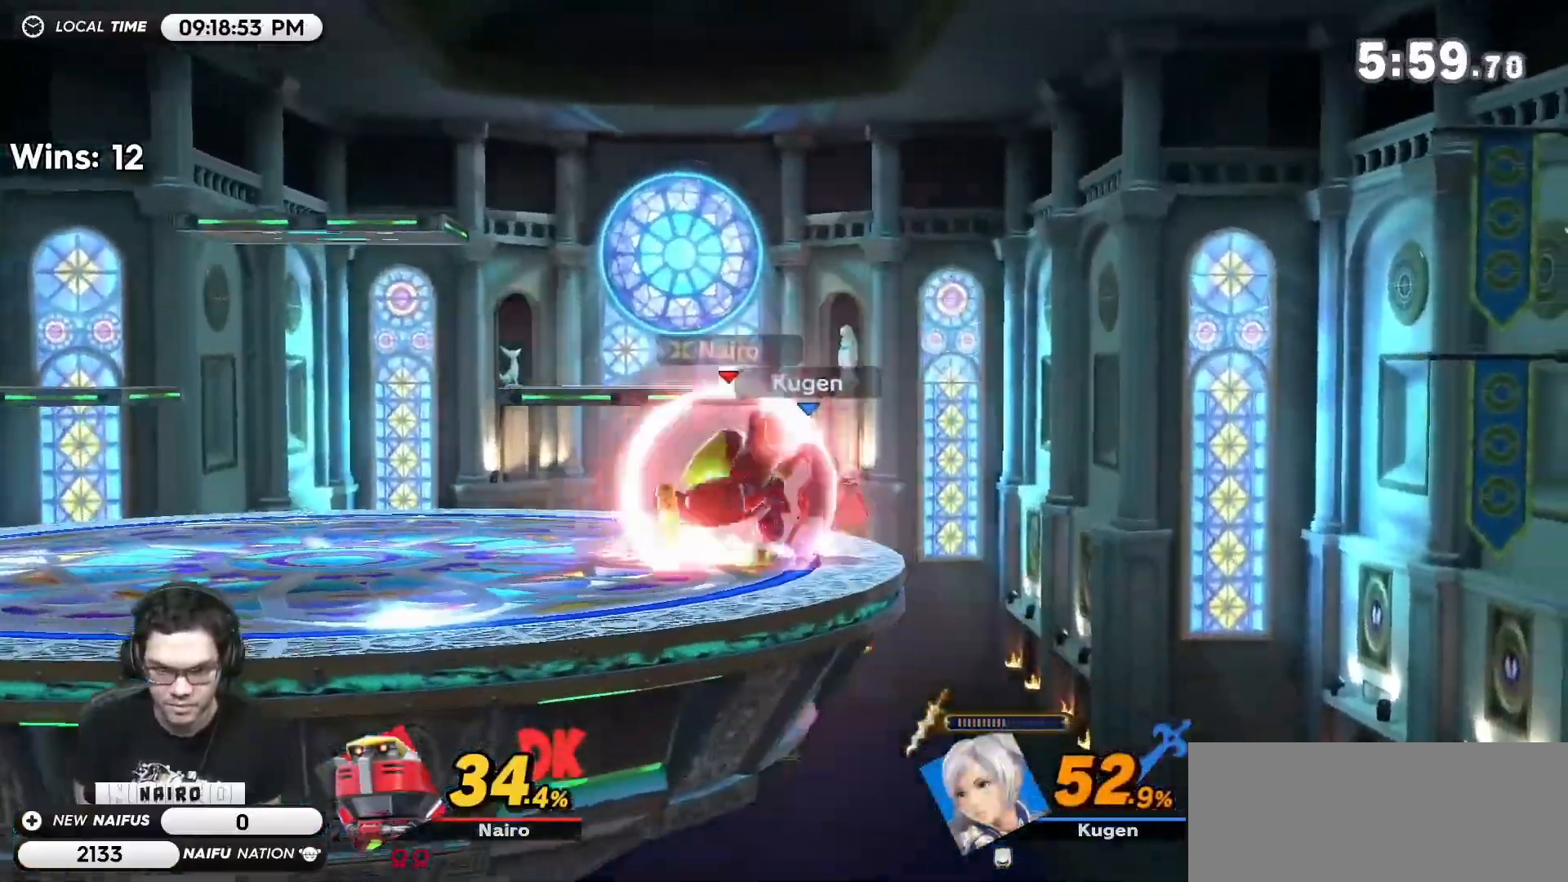
{"buttons": [], "left_stick": "up", "events": [[117, "left_stick", "down"], [200, "left_stick", "center"], [333, "R1", "up"], [450, "left_stick", "up"]]}
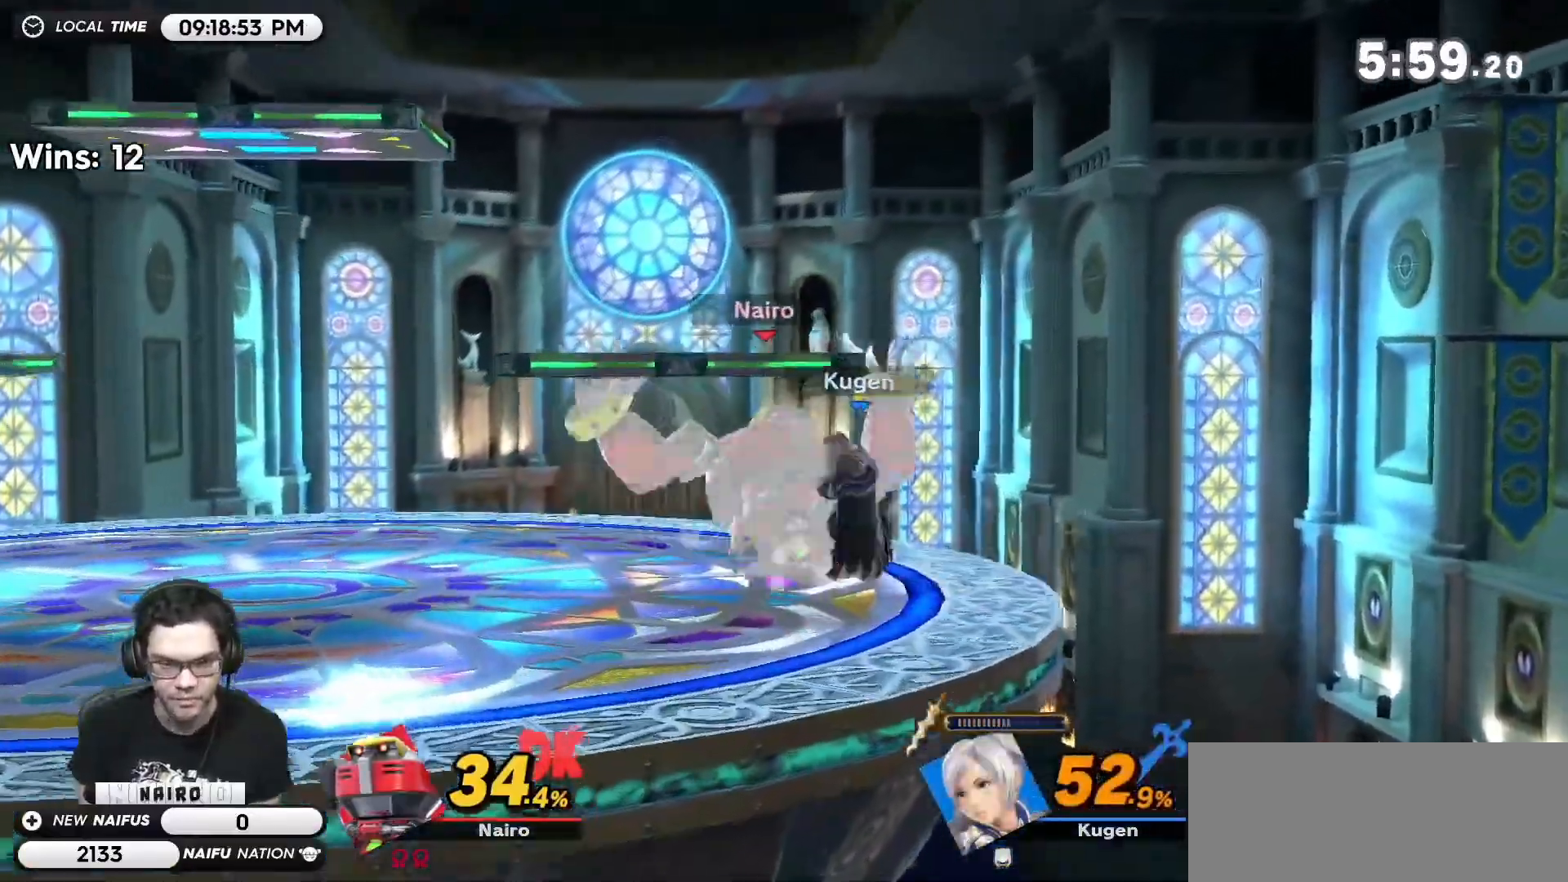
{"buttons": [], "left_stick": "up", "events": [[50, "A", "down"], [100, "A", "up"], [167, "A", "down"], [233, "A", "up"], [300, "A", "down"], [400, "A", "up"]]}
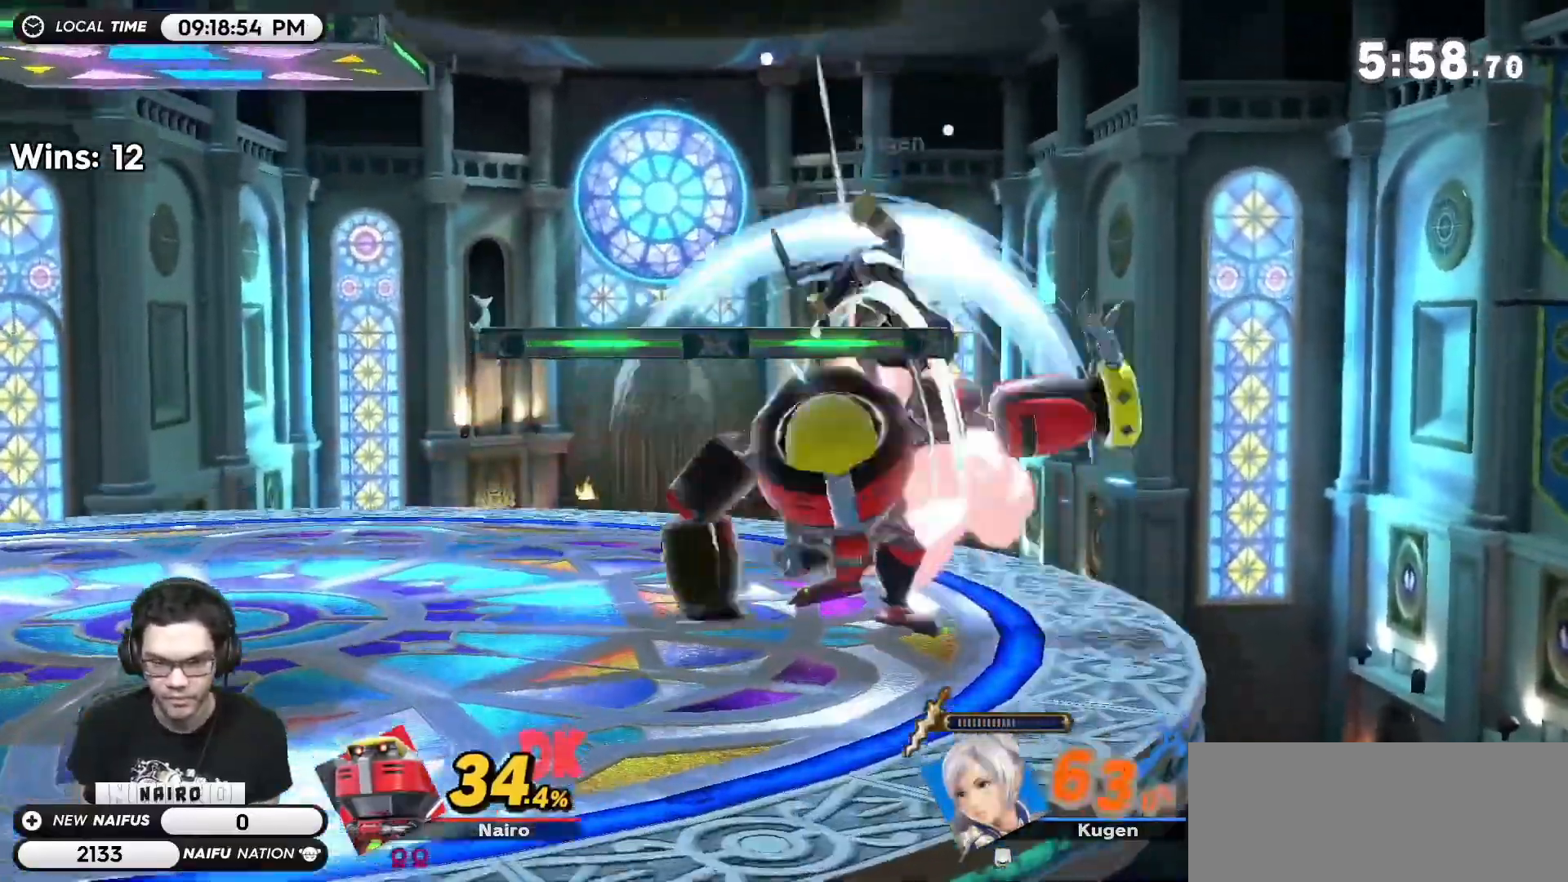
{"buttons": ["A"], "left_stick": "up", "events": [[50, "left_stick", "center"], [267, "left_stick", "up"], [300, "A", "down"]]}
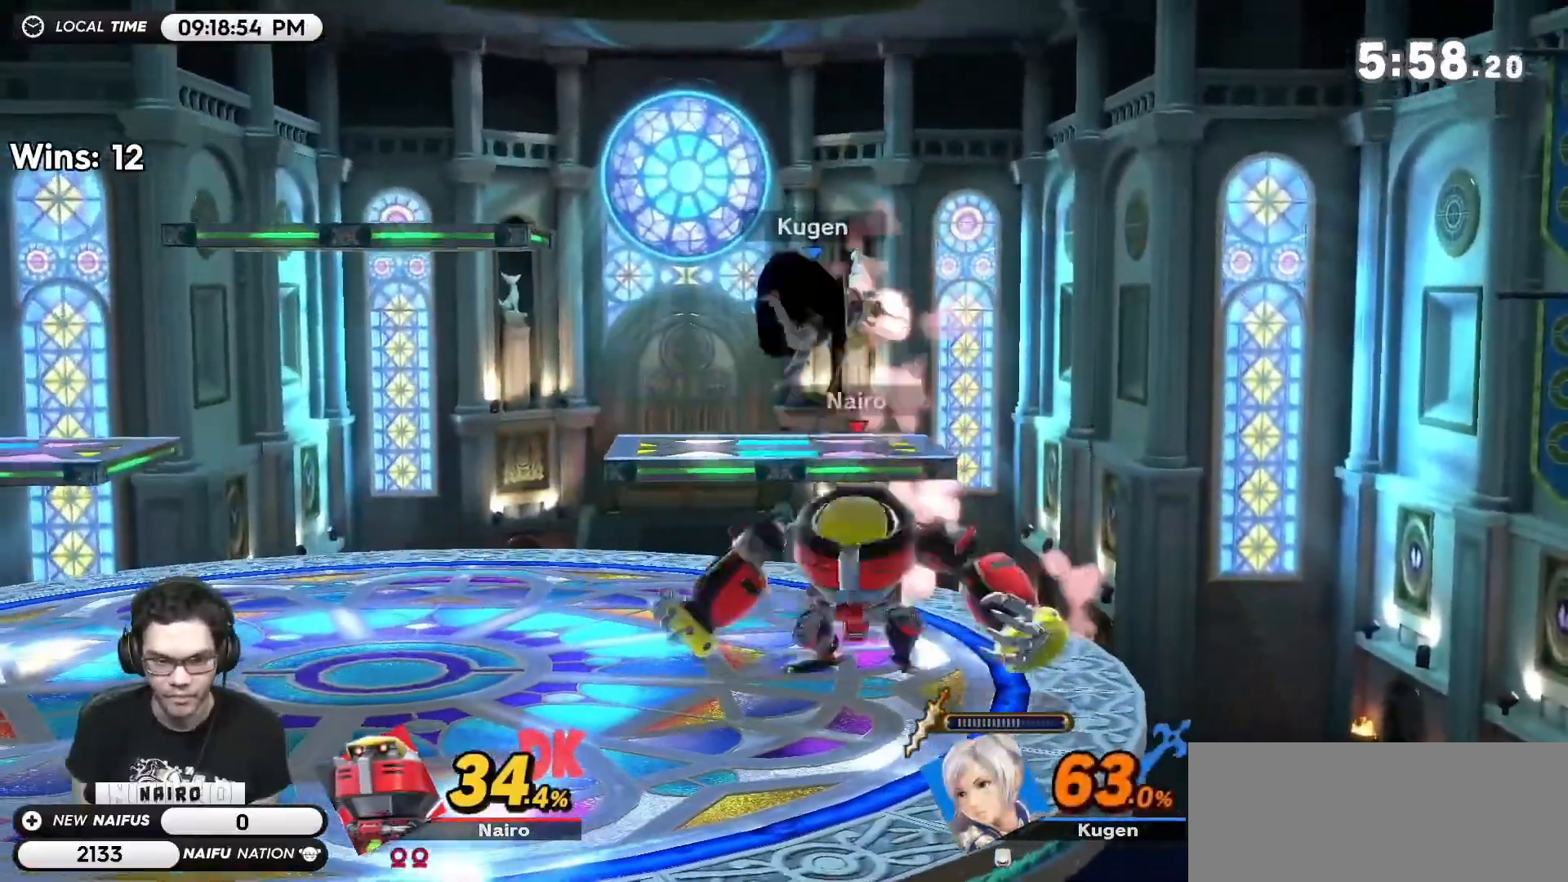
{"buttons": ["A"], "left_stick": "up", "events": []}
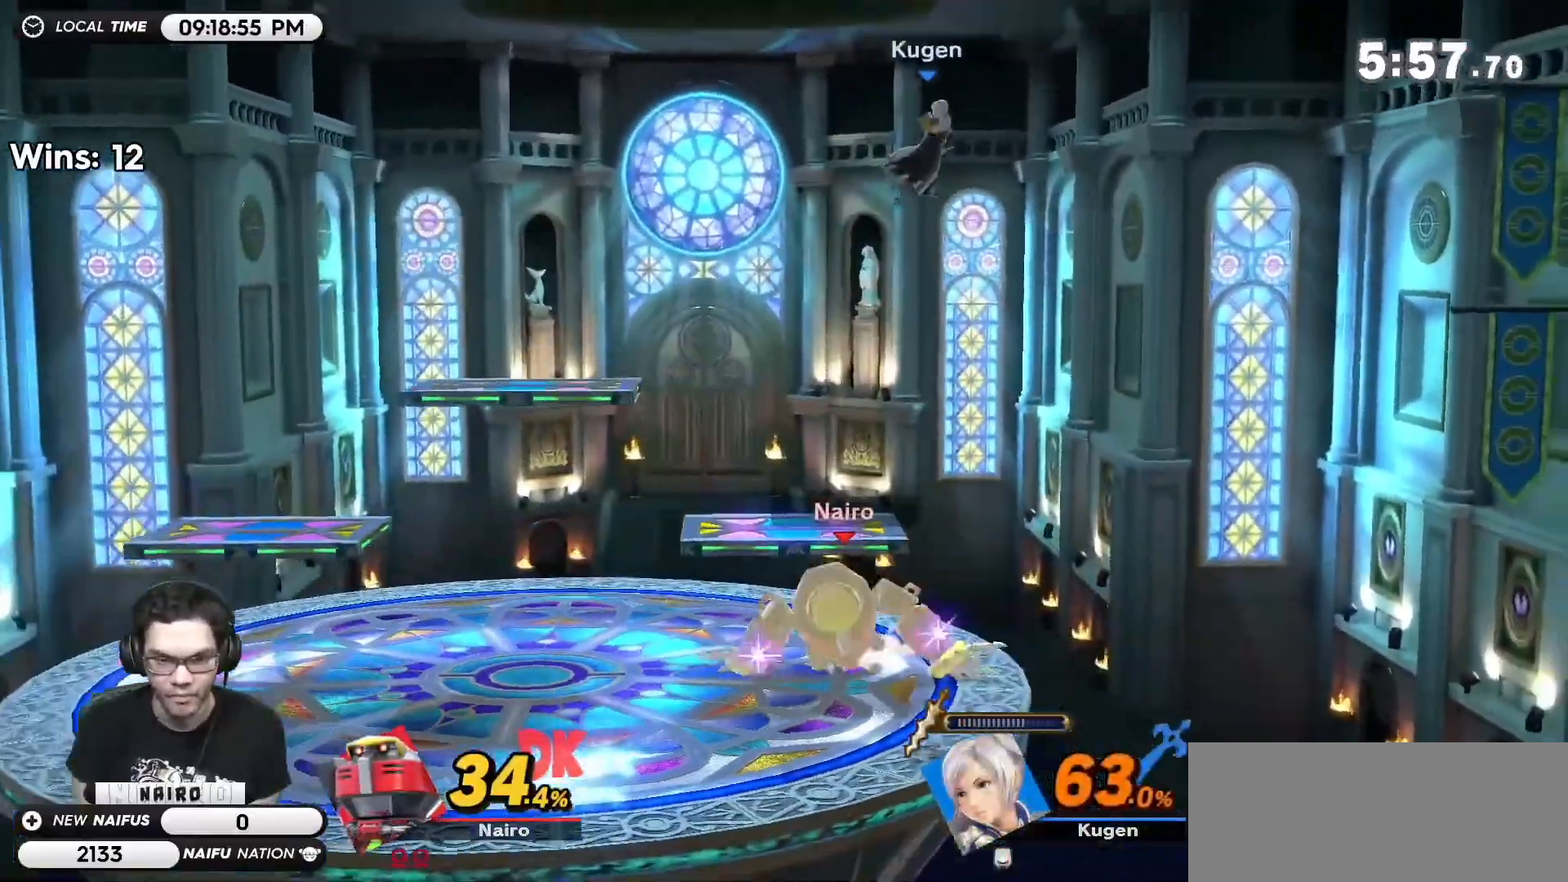
{"buttons": [], "left_stick": "up", "events": [[450, "A", "up"]]}
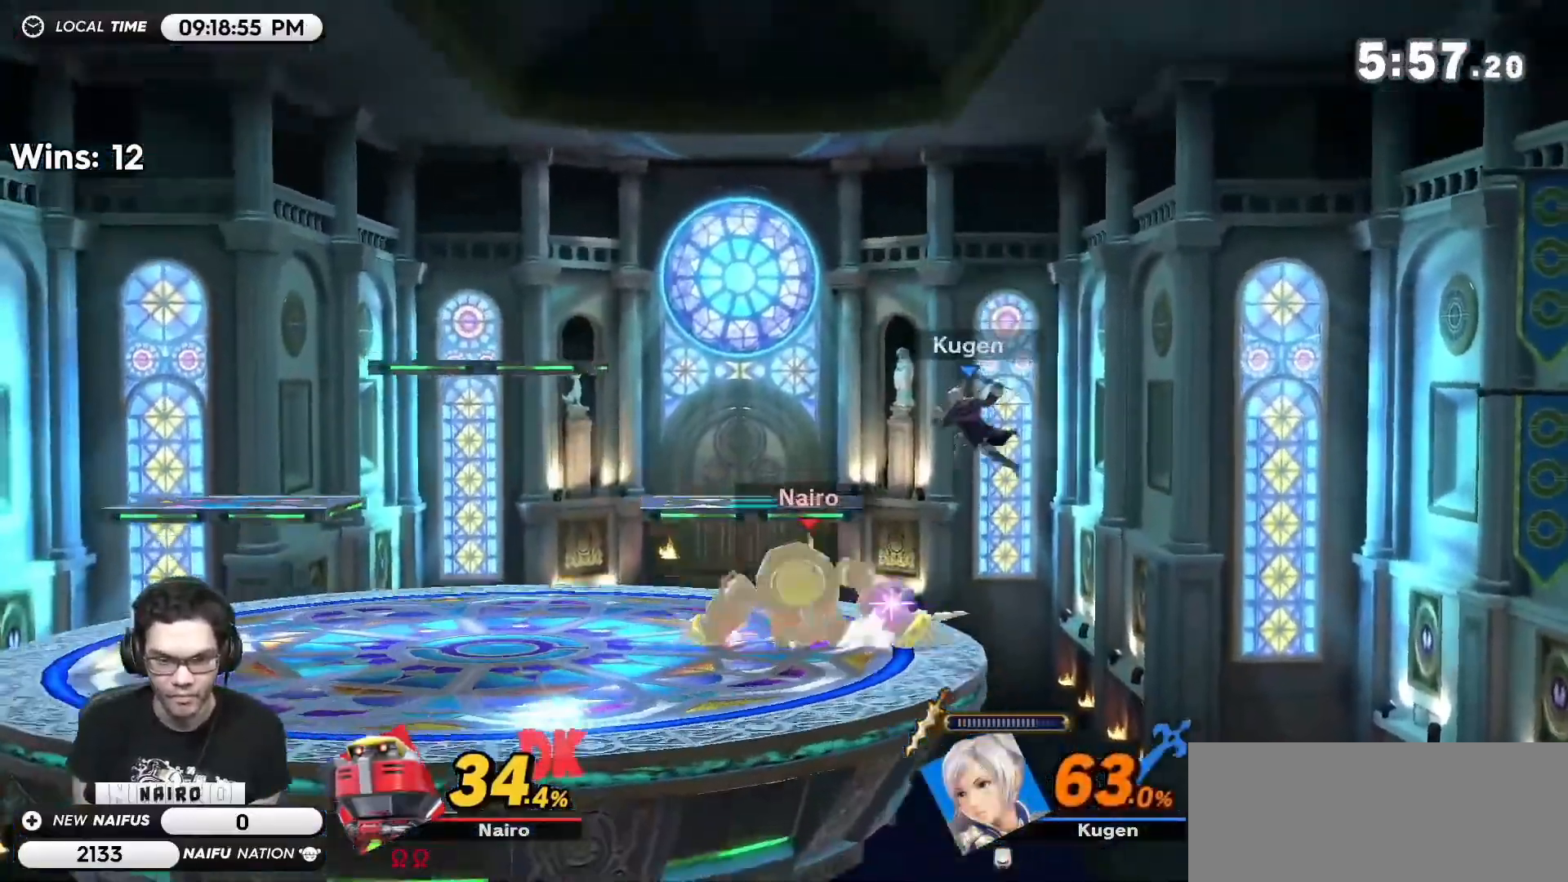
{"buttons": [], "left_stick": "down-right", "events": [[17, "left_stick", "right"], [83, "left_stick", "down-right"]]}
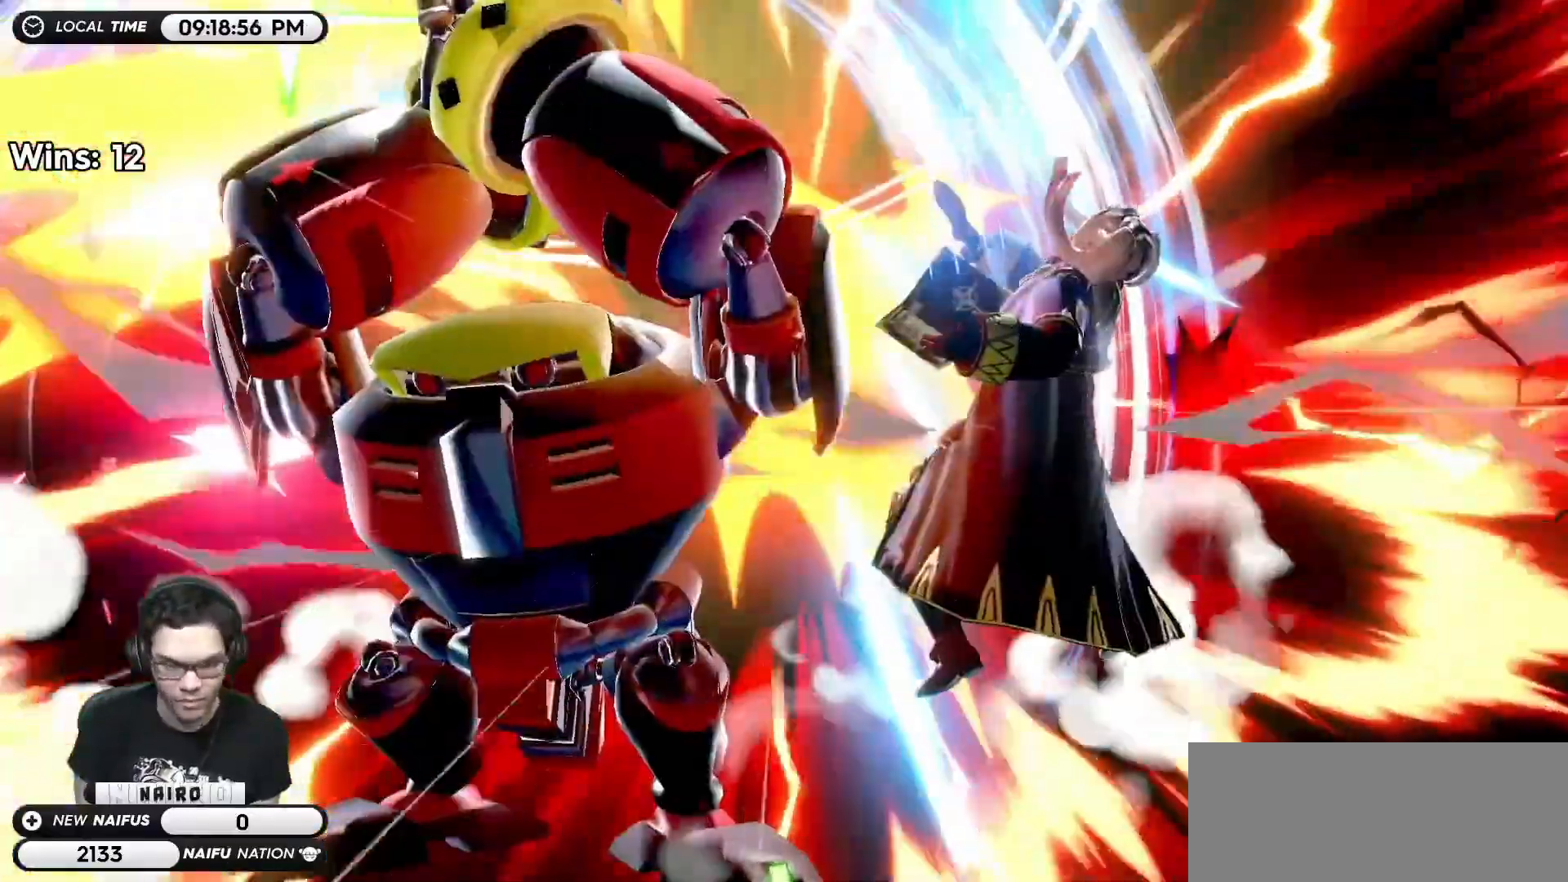
{"buttons": [], "left_stick": "center", "events": [[83, "left_stick", "center"]]}
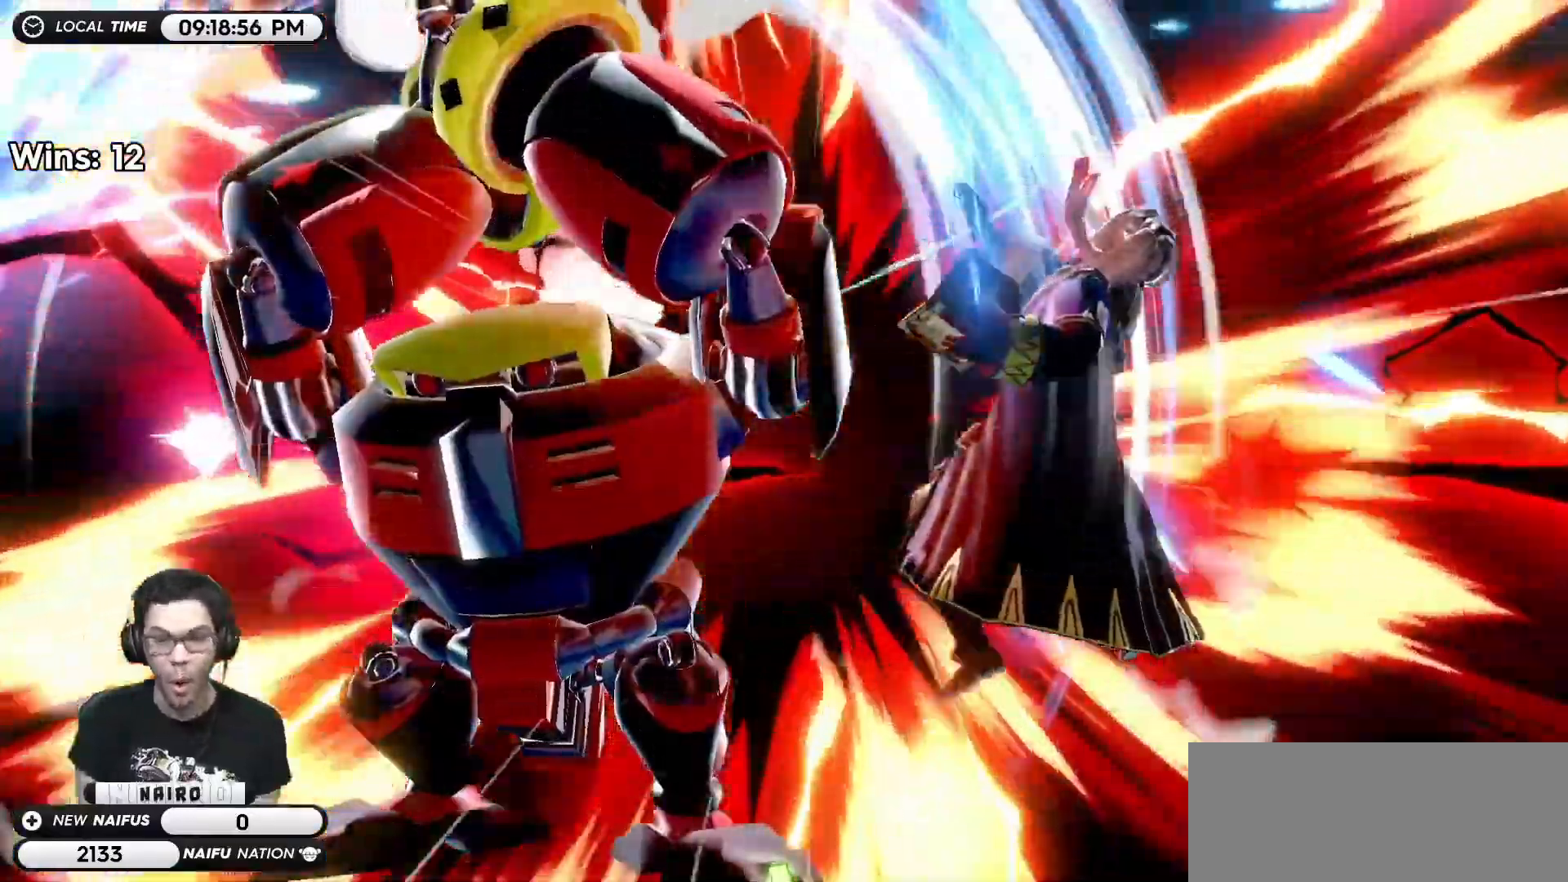
{"buttons": [], "left_stick": "center", "events": []}
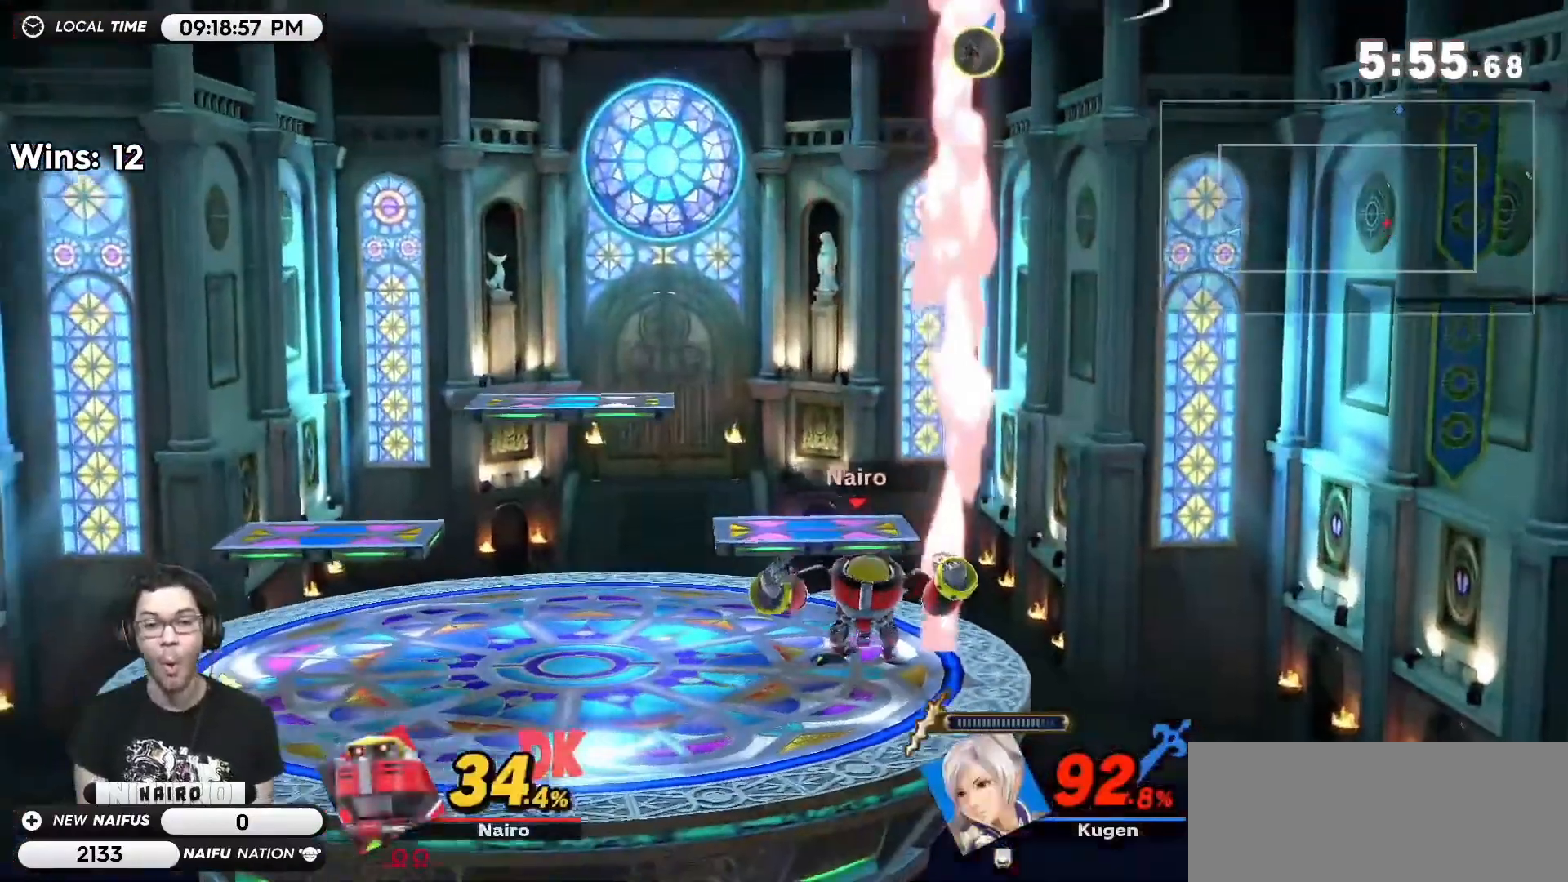
{"buttons": [], "left_stick": "center", "events": []}
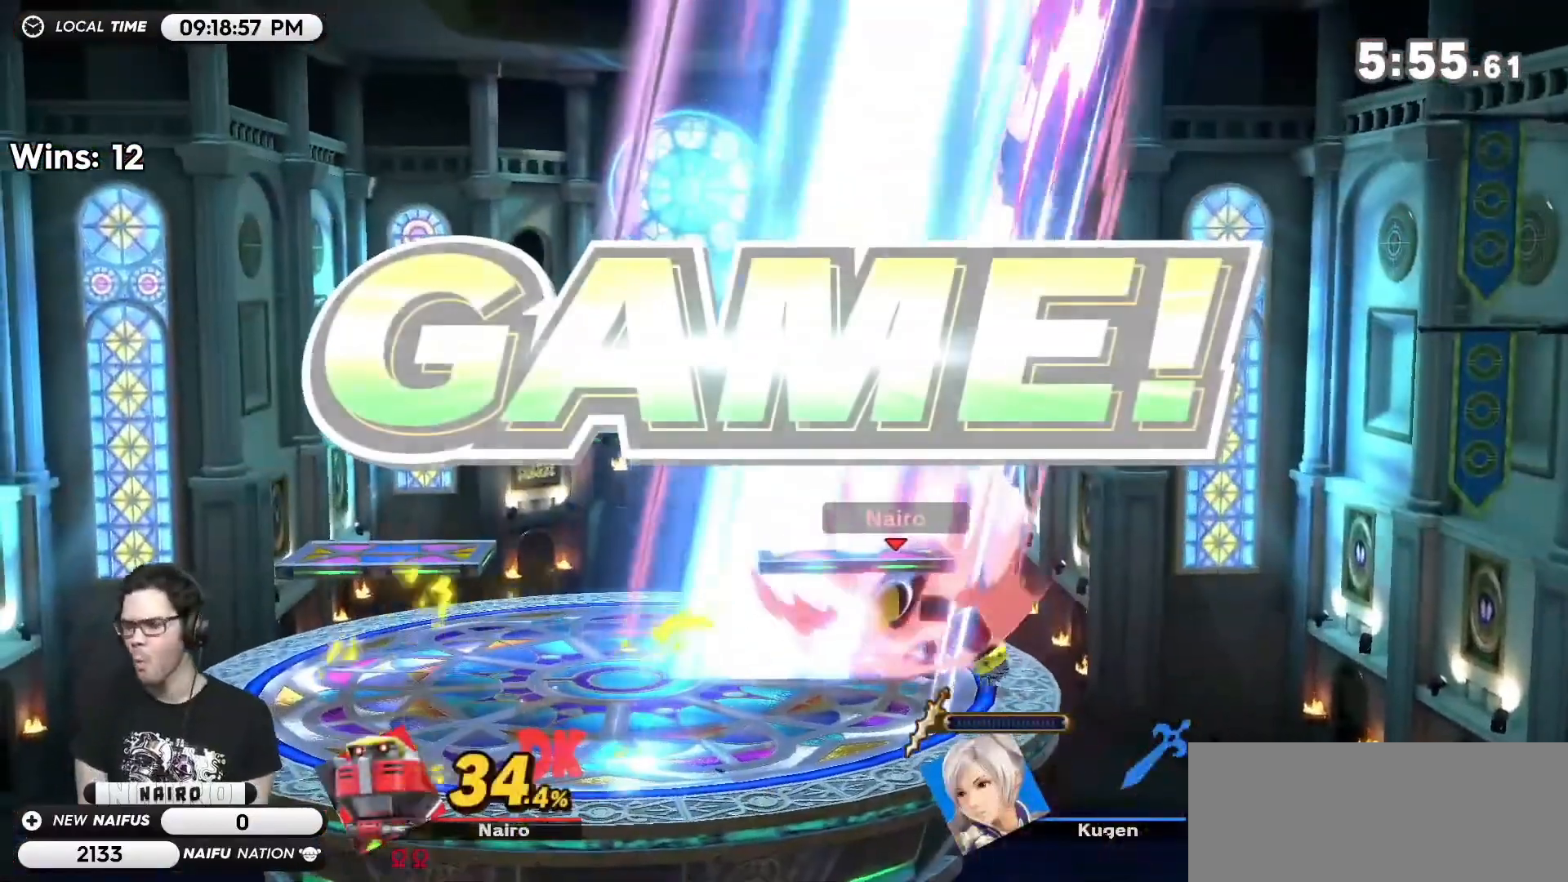
{"buttons": ["R1"], "left_stick": "center", "events": [[400, "R1", "down"]]}
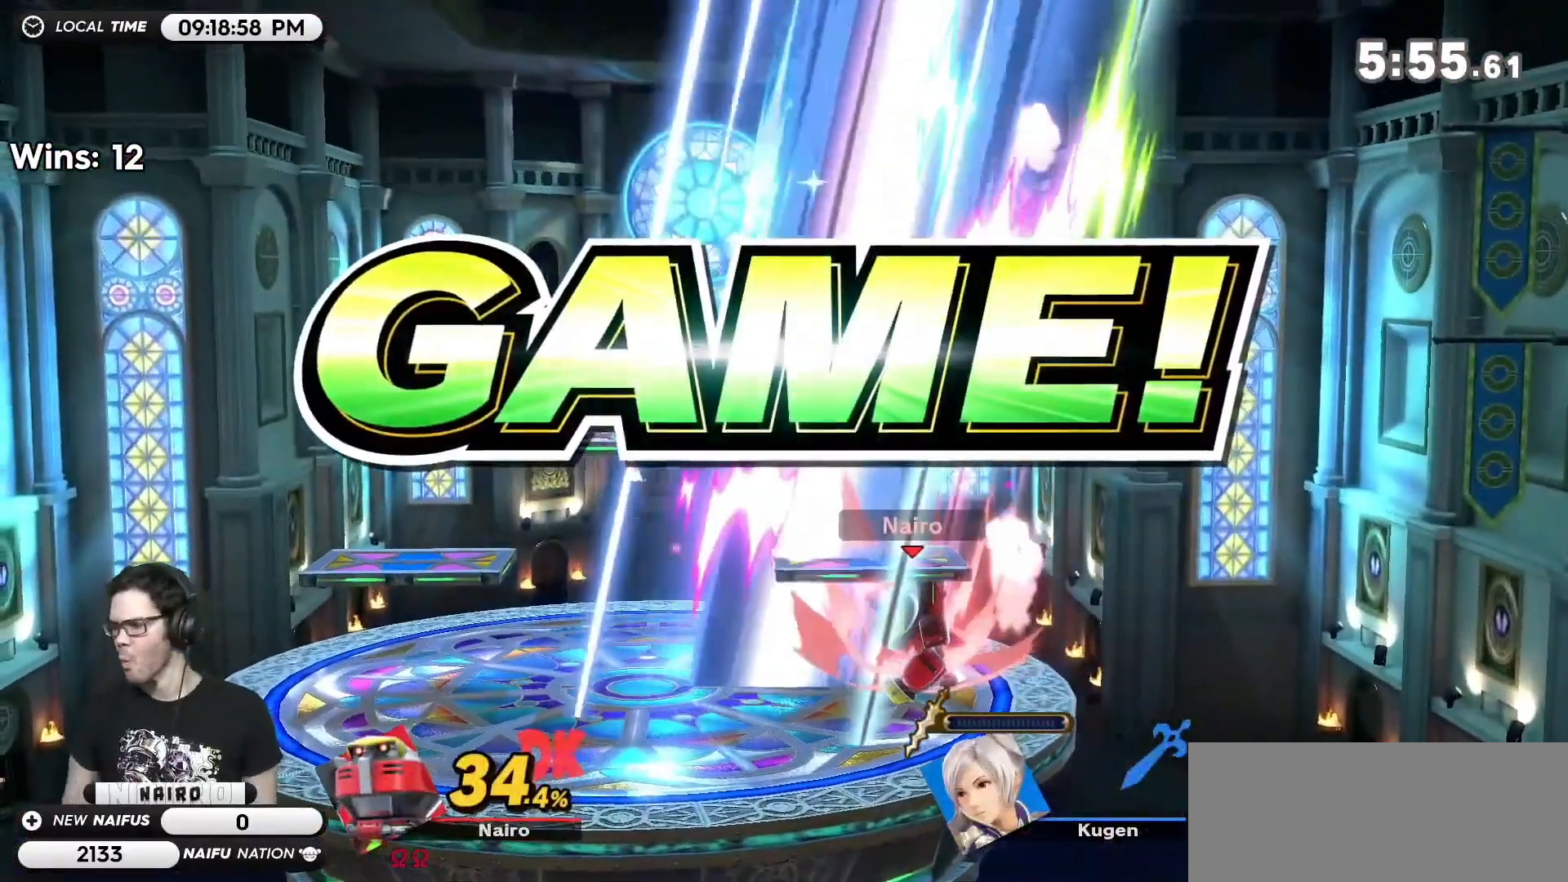
{"buttons": [], "left_stick": "center", "events": [[83, "R1", "up"]]}